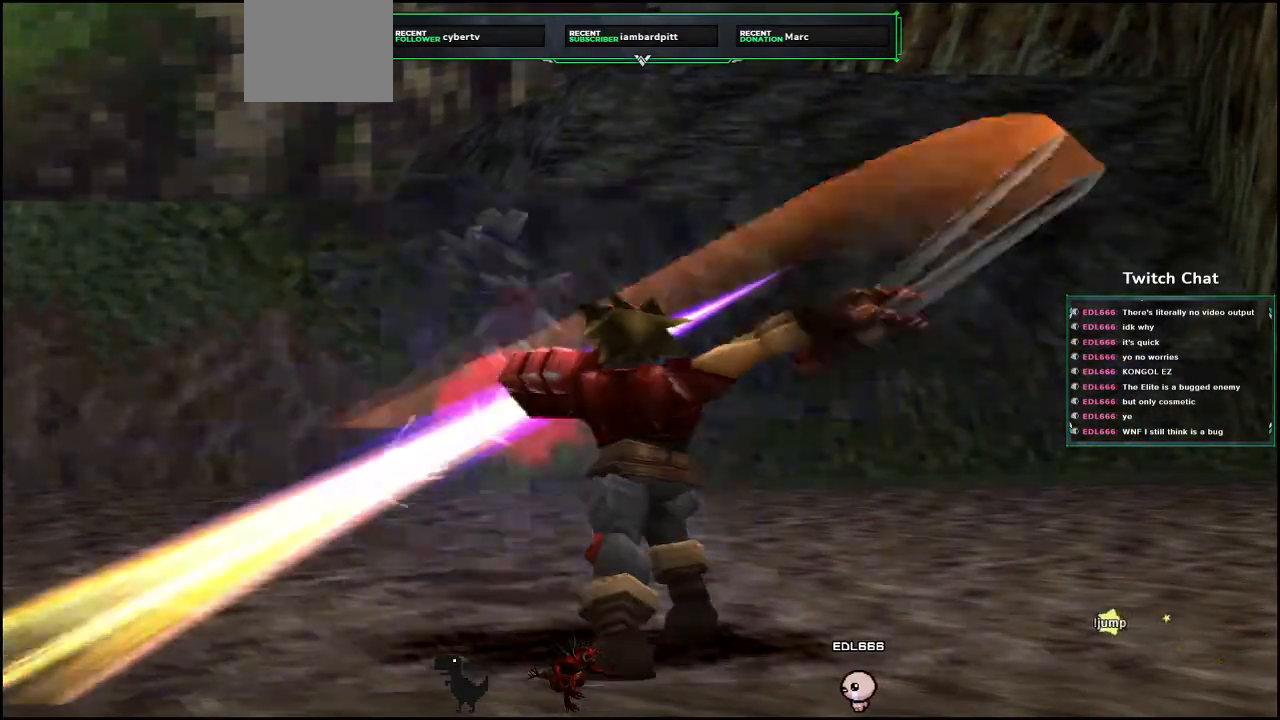
Gameplay with a controller (PlayStation layout); each line is a JSON object with the inputs held at the frame after it (dt_ms = milliseconds from this image to that frame). "events" lists button and stick changes between this image and that frame as [ms after this image, input, new state], when the widget could be followed in between.
{"dt_ms": 500, "buttons": [], "left_stick": "right", "right_stick": "center", "events": [[133, "right_stick", "center"], [267, "left_stick", "right"]]}
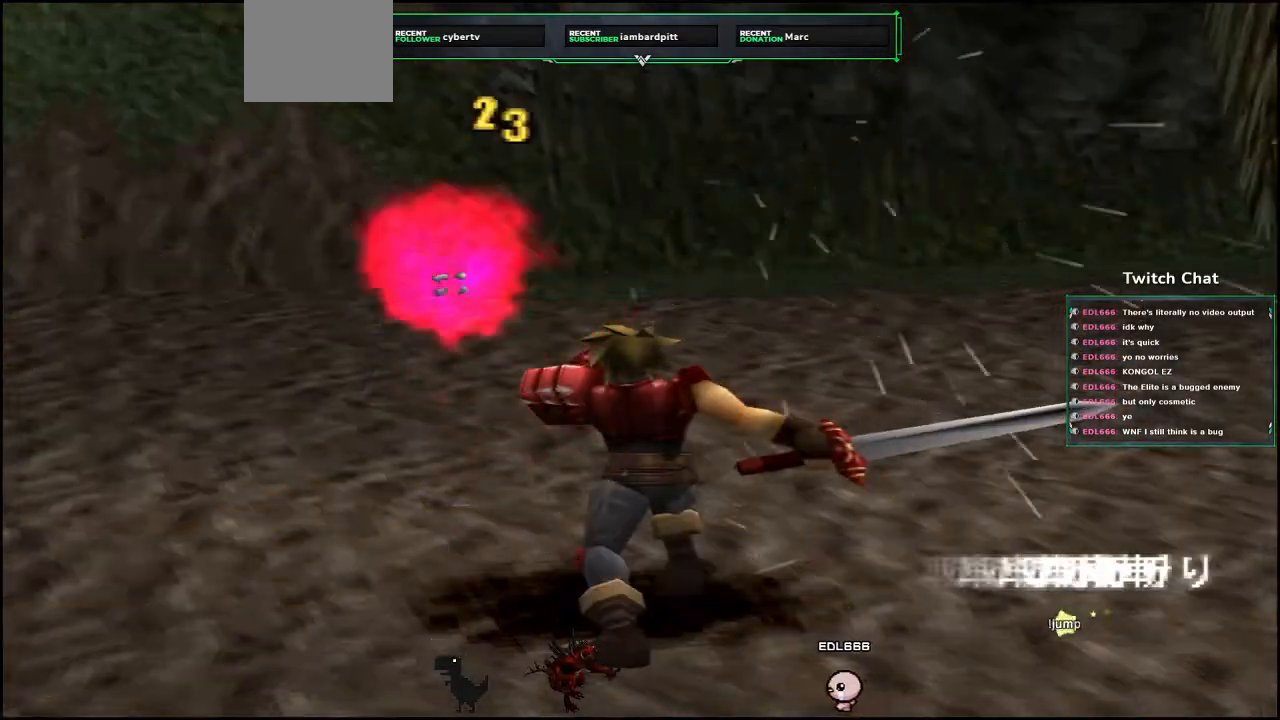
{"dt_ms": 500, "buttons": [], "left_stick": "center", "right_stick": "center", "events": [[367, "left_stick", "center"]]}
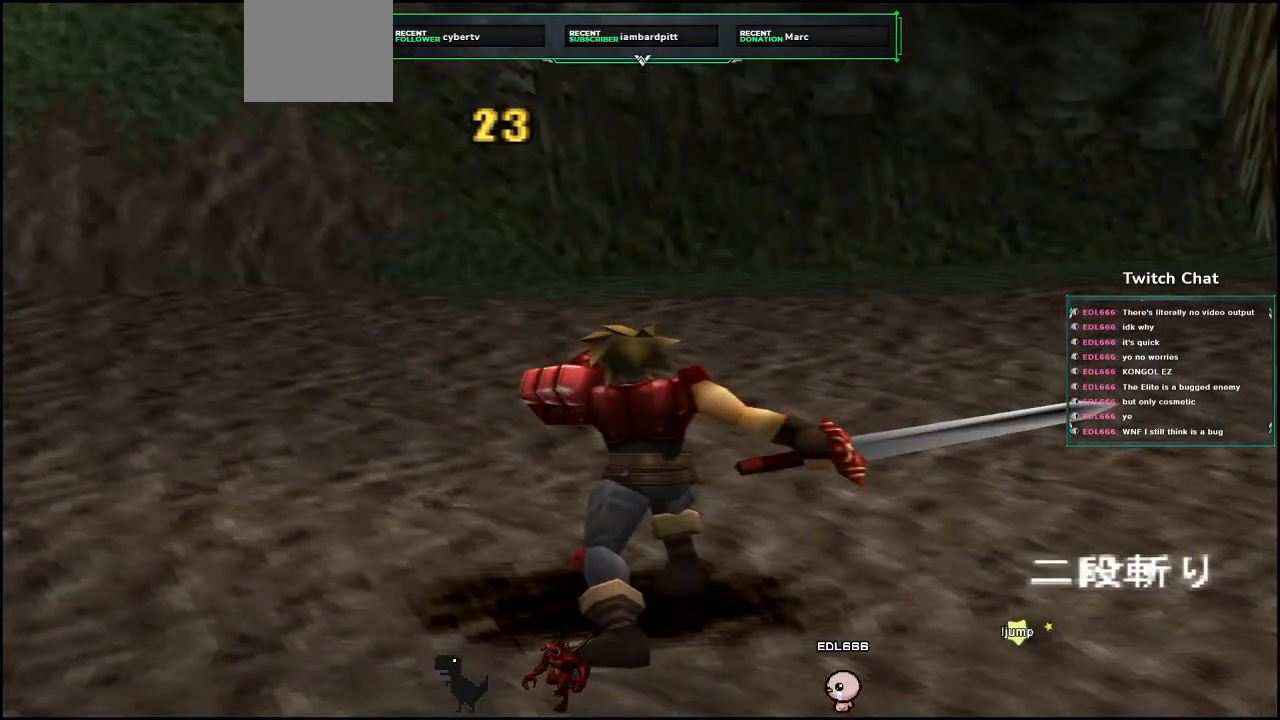
{"dt_ms": 500, "buttons": [], "left_stick": "center", "right_stick": "center", "events": []}
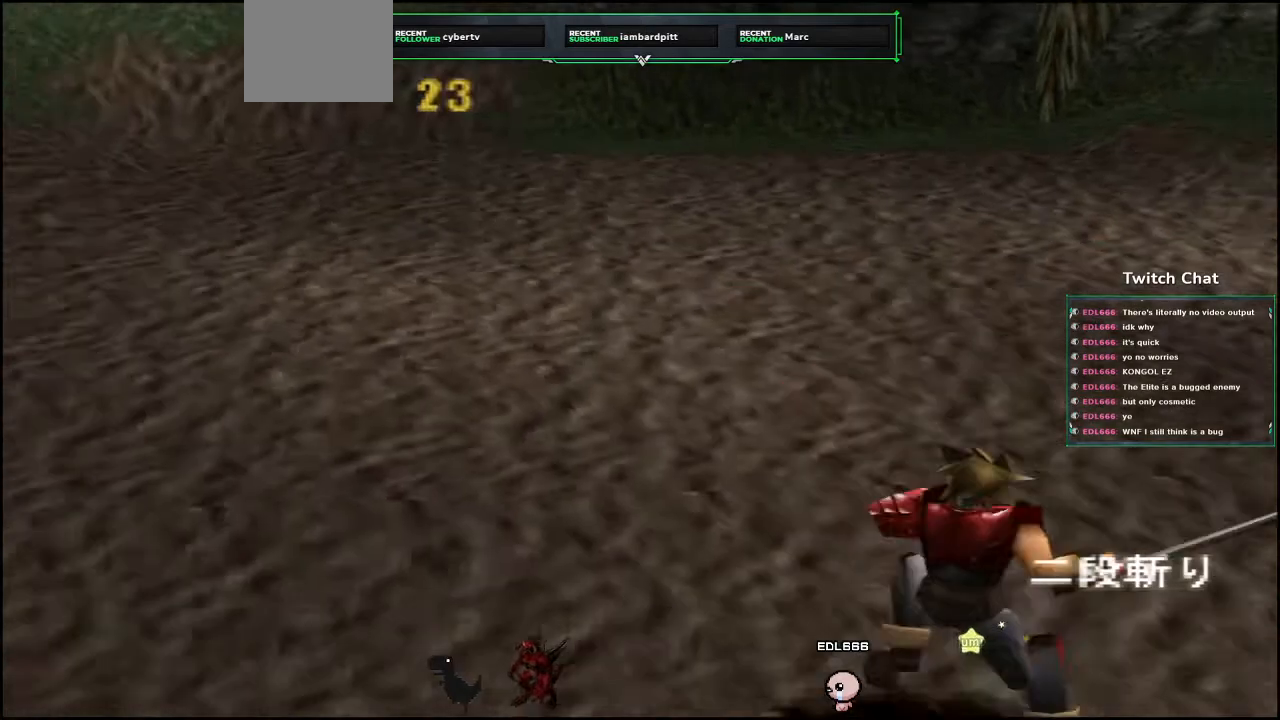
{"dt_ms": 500, "buttons": [], "left_stick": "center", "right_stick": "center", "events": []}
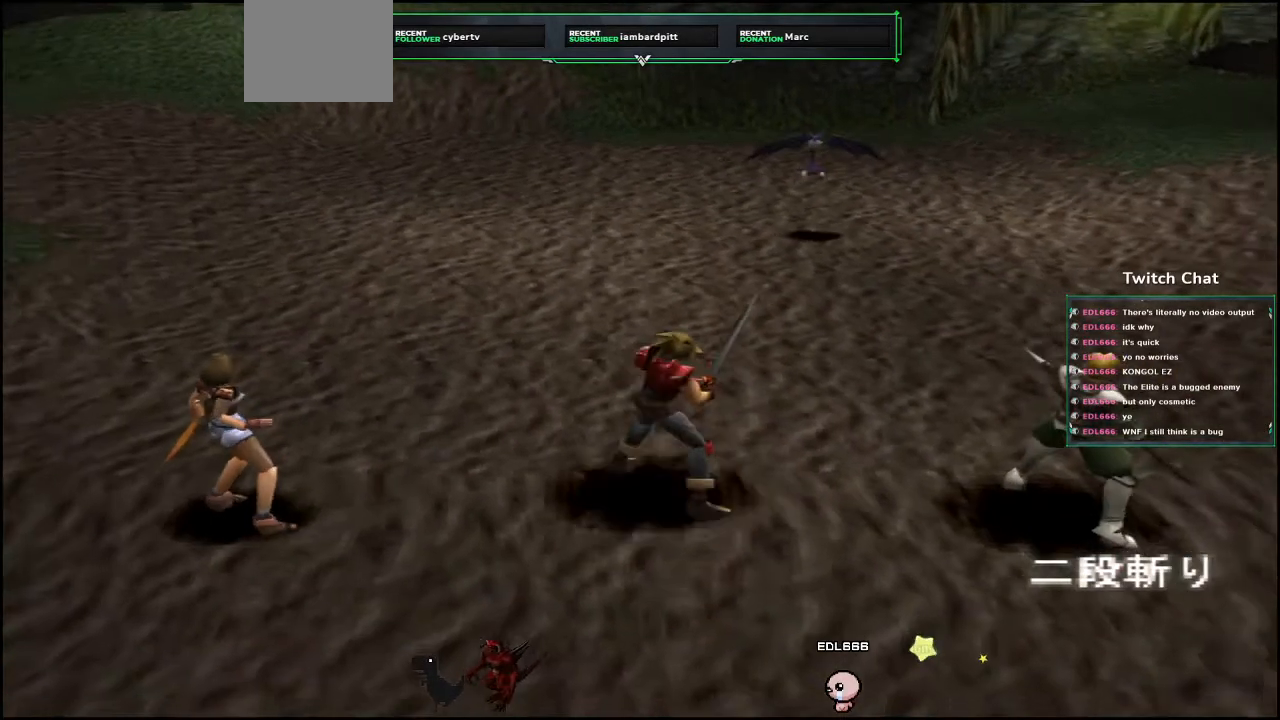
{"dt_ms": 500, "buttons": [], "left_stick": "center", "right_stick": "center", "events": []}
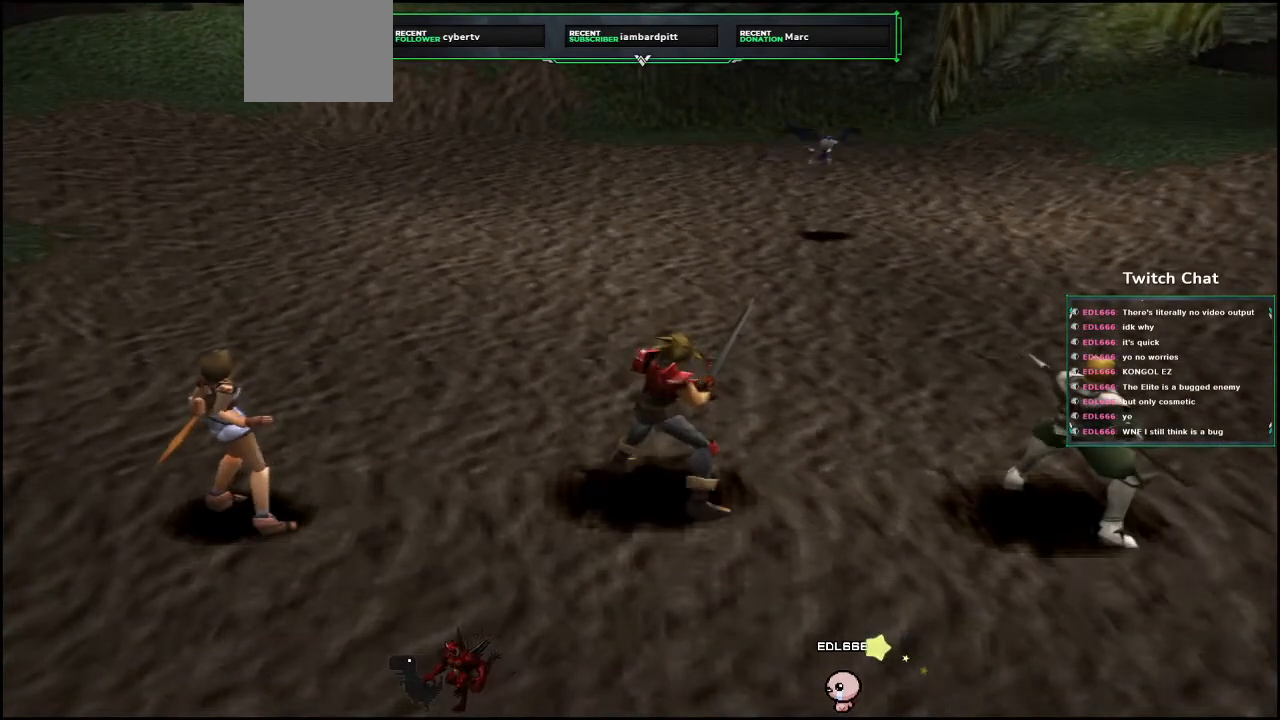
{"dt_ms": 500, "buttons": [], "left_stick": "center", "right_stick": "center", "events": []}
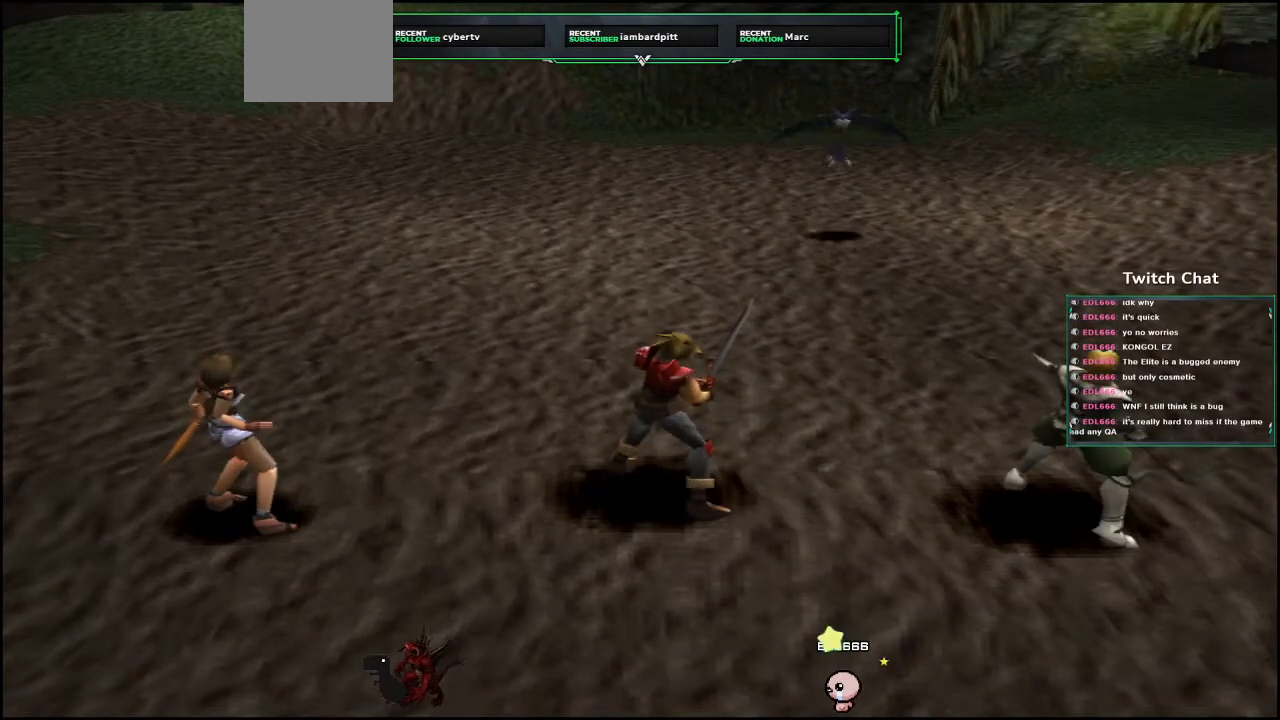
{"dt_ms": 500, "buttons": [], "left_stick": "center", "right_stick": "center", "events": []}
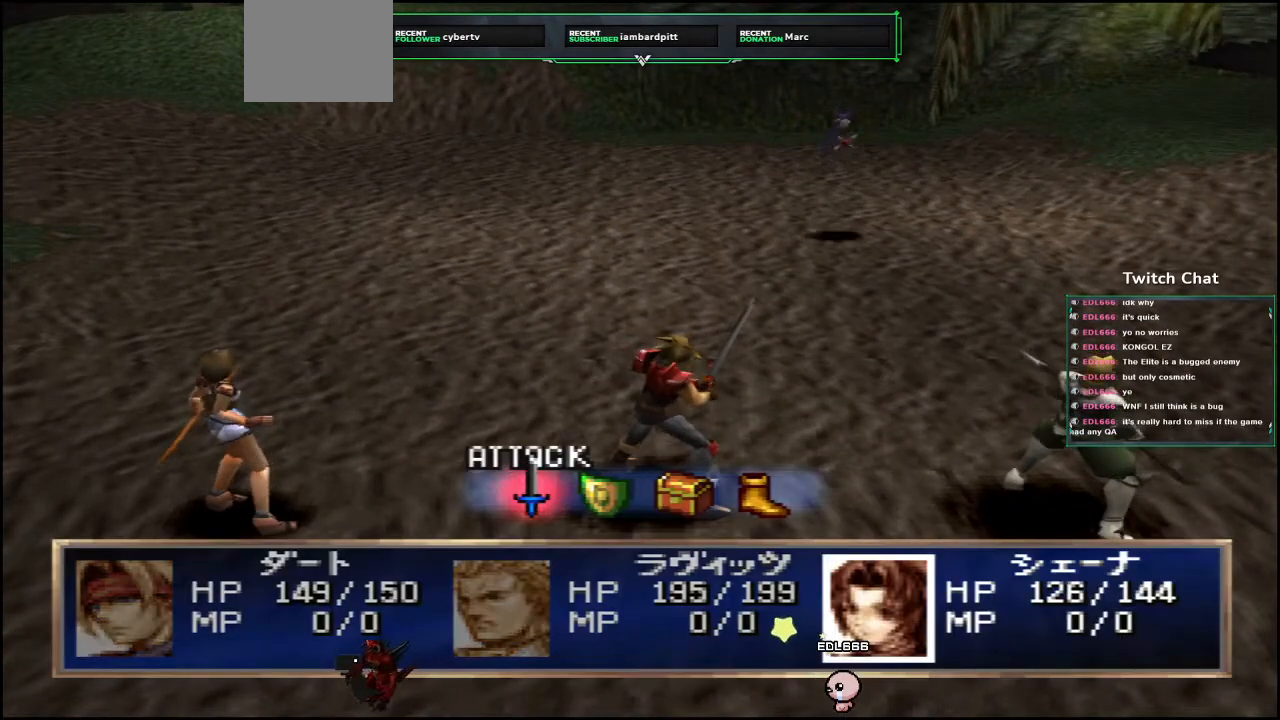
{"dt_ms": 500, "buttons": [], "left_stick": "center", "right_stick": "center", "events": [[367, "CIRCLE", "down"], [450, "CIRCLE", "up"]]}
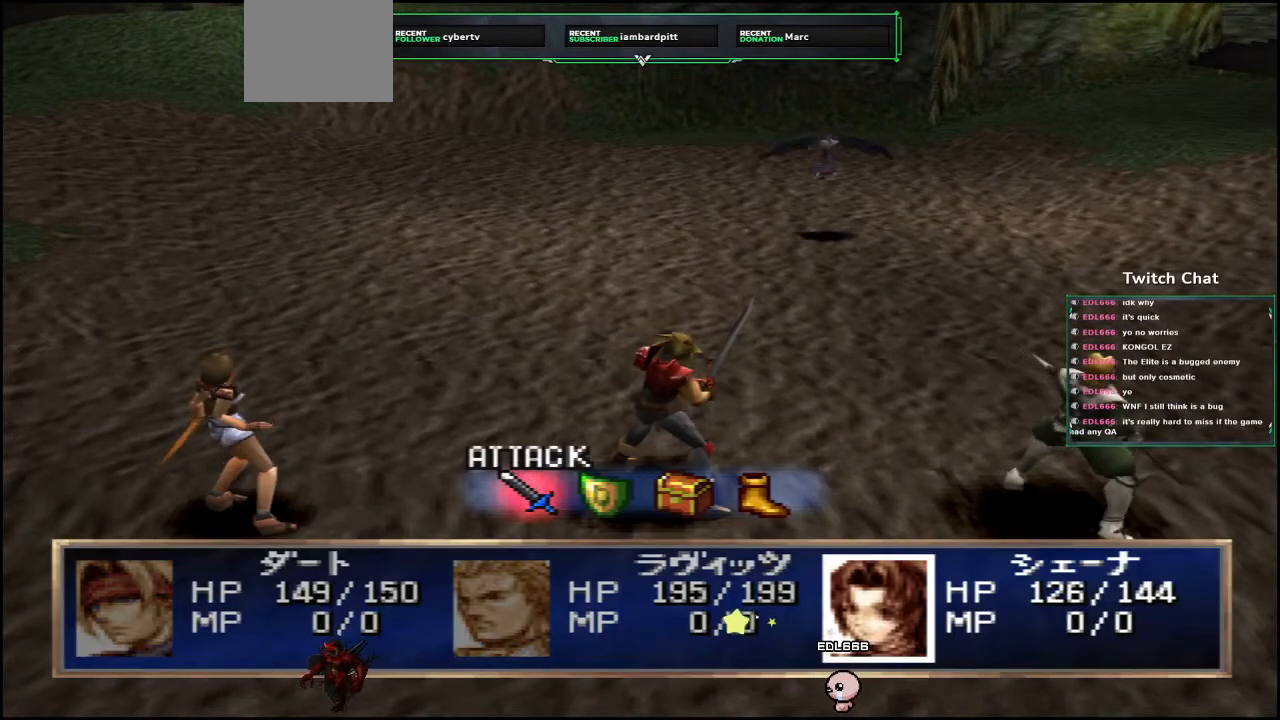
{"dt_ms": 500, "buttons": ["CIRCLE"], "left_stick": "center", "right_stick": "center", "events": [[267, "CIRCLE", "down"]]}
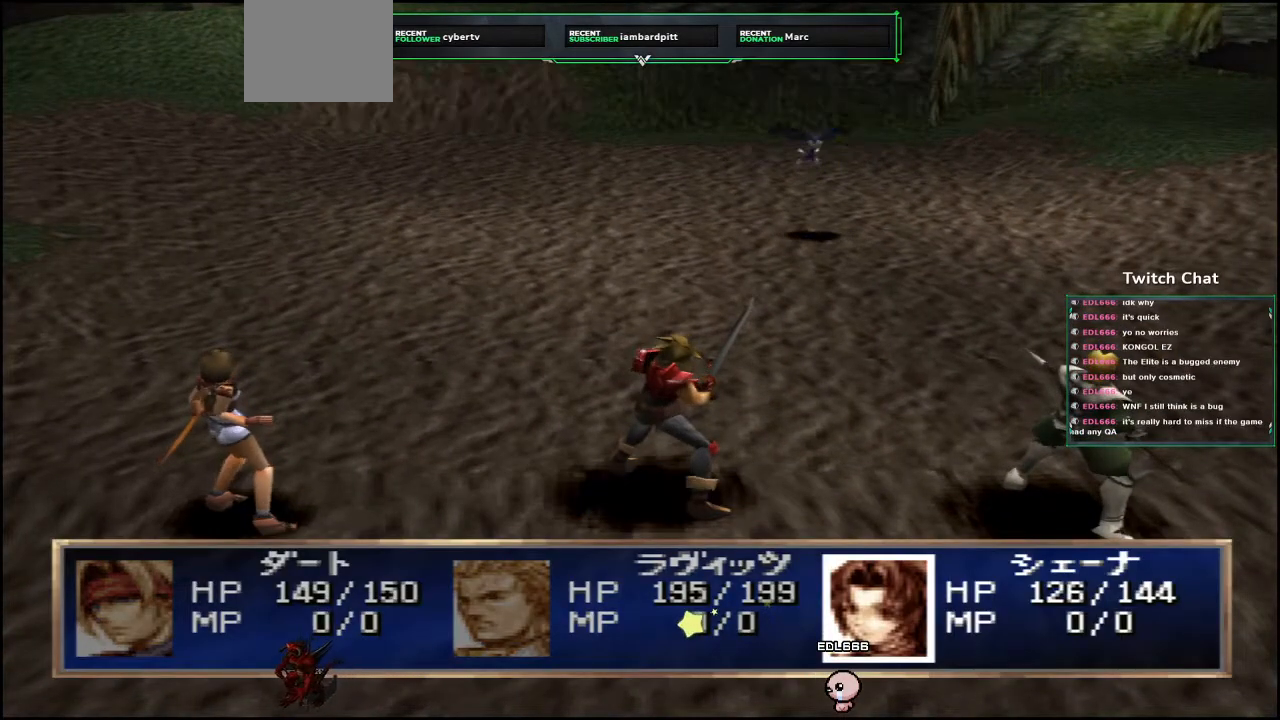
{"dt_ms": 500, "buttons": ["CIRCLE"], "left_stick": "center", "right_stick": "center", "events": []}
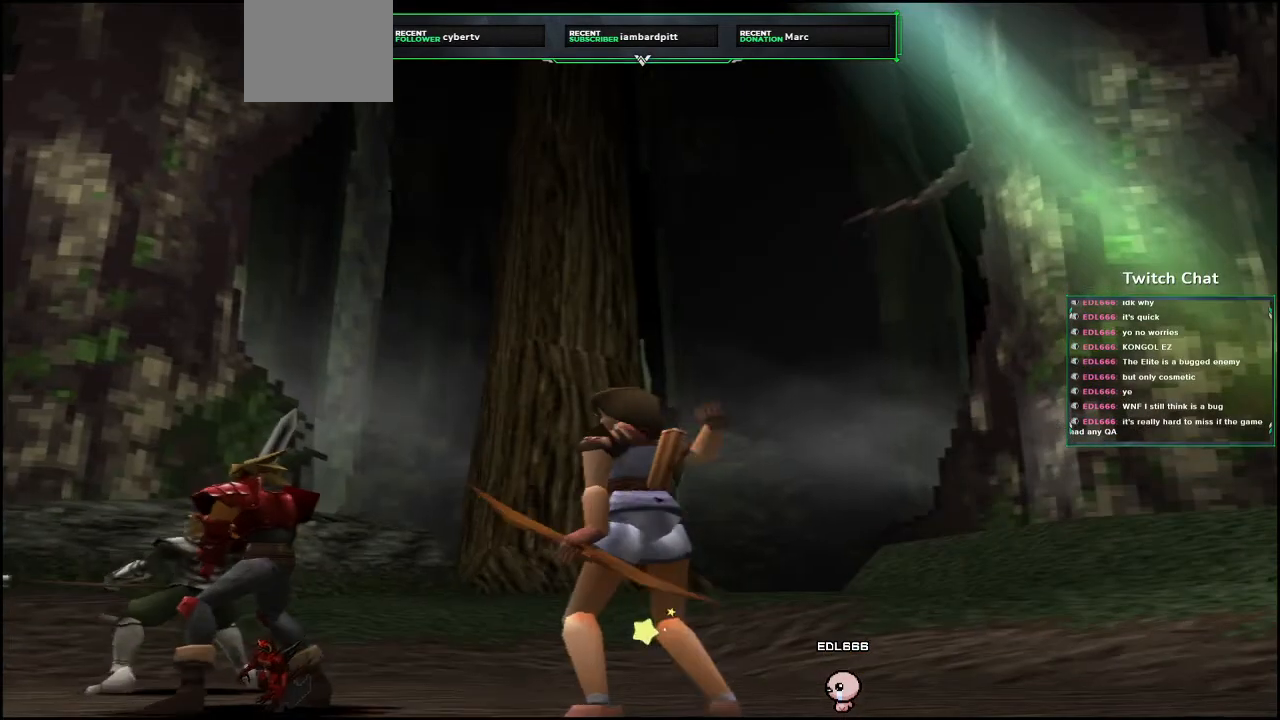
{"dt_ms": 500, "buttons": [], "left_stick": "center", "right_stick": "center", "events": [[367, "CIRCLE", "up"]]}
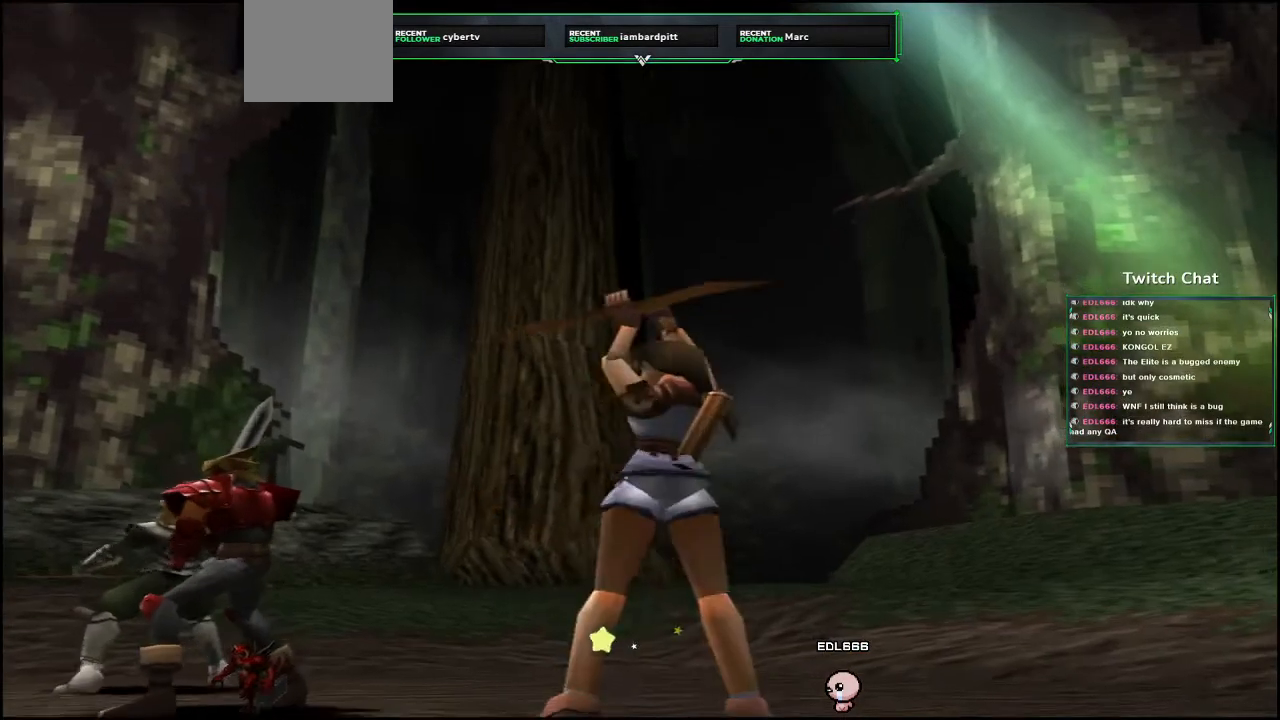
{"dt_ms": 500, "buttons": [], "left_stick": "center", "right_stick": "center", "events": []}
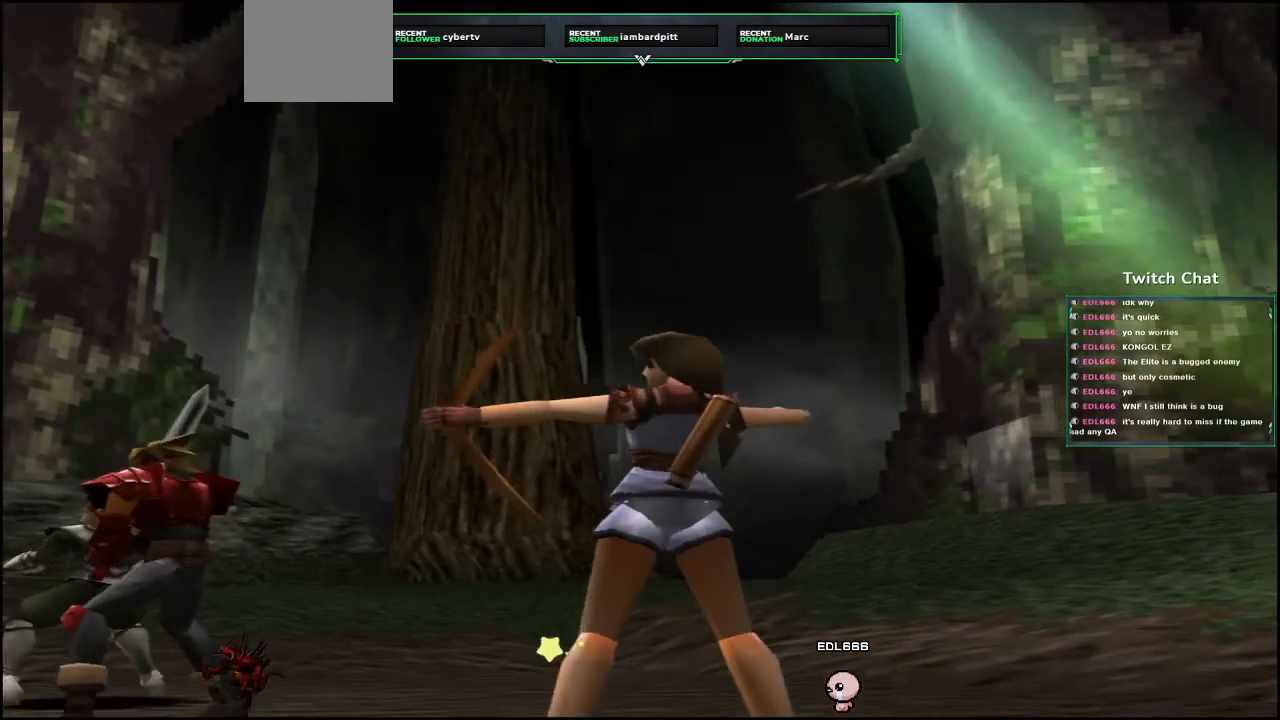
{"dt_ms": 500, "buttons": [], "left_stick": "center", "right_stick": "center"}
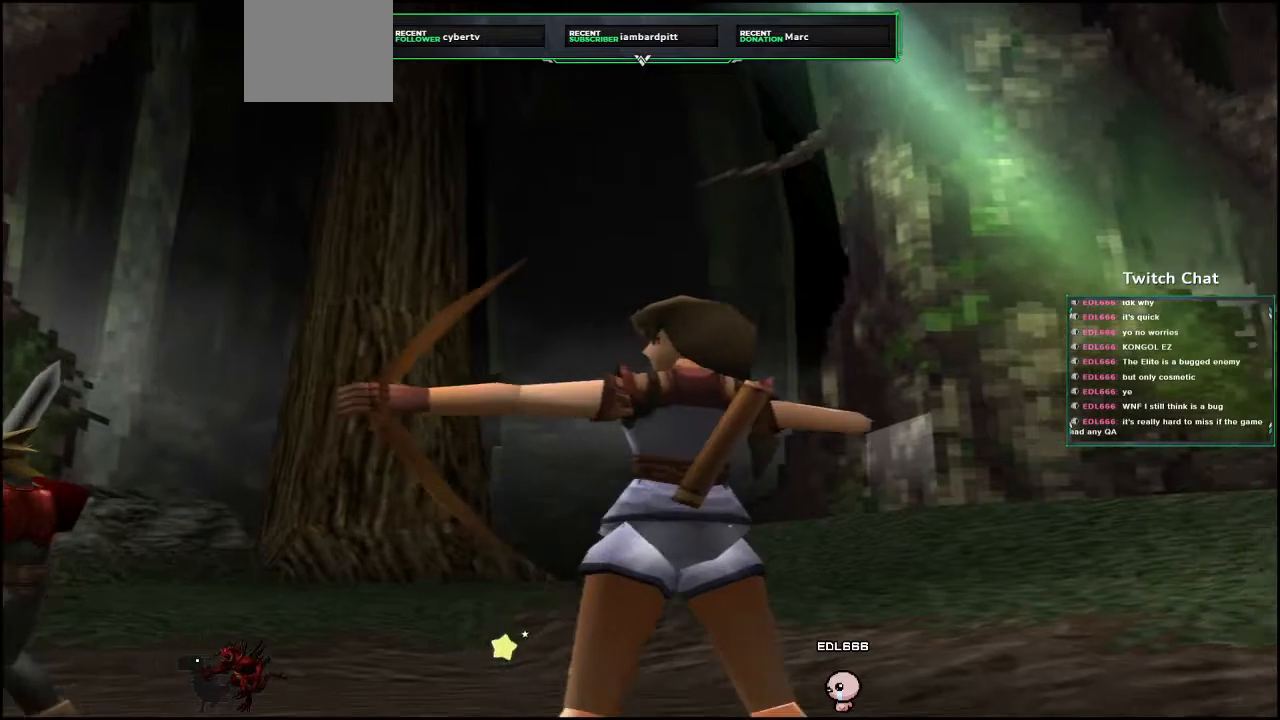
{"dt_ms": 500, "buttons": [], "left_stick": "center", "right_stick": "center"}
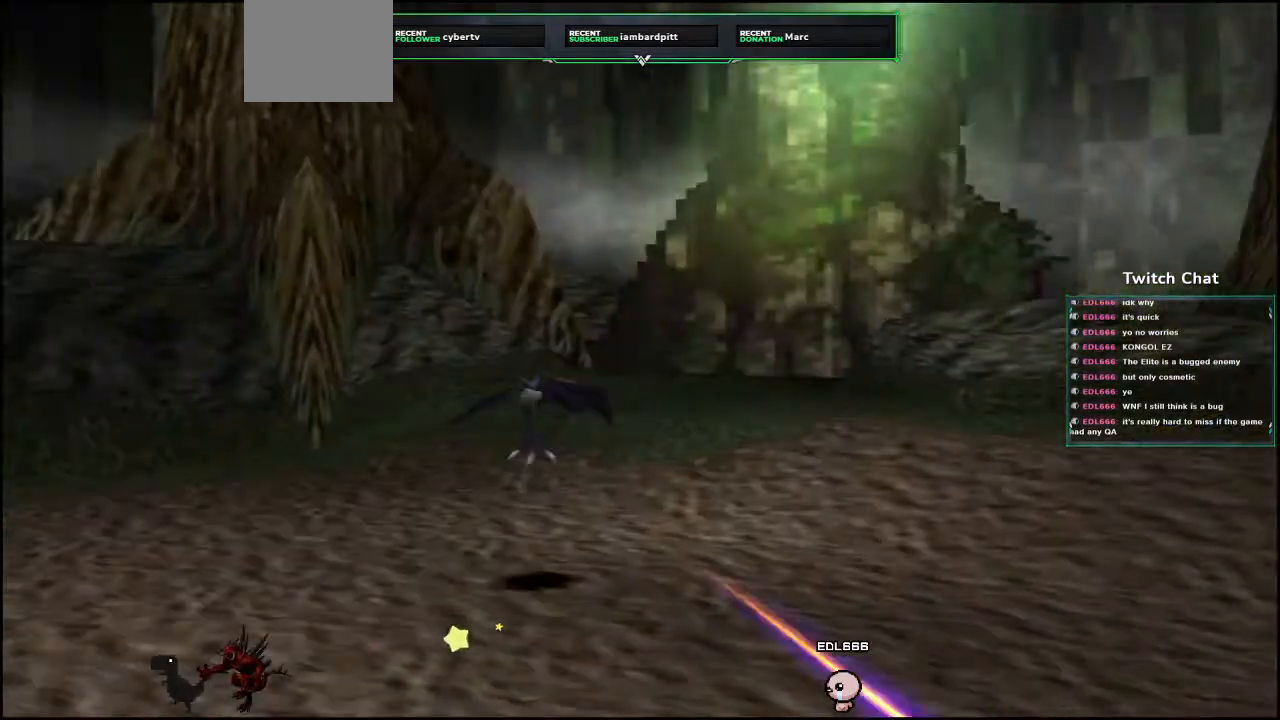
{"dt_ms": 1000, "buttons": [], "left_stick": "center", "right_stick": "center"}
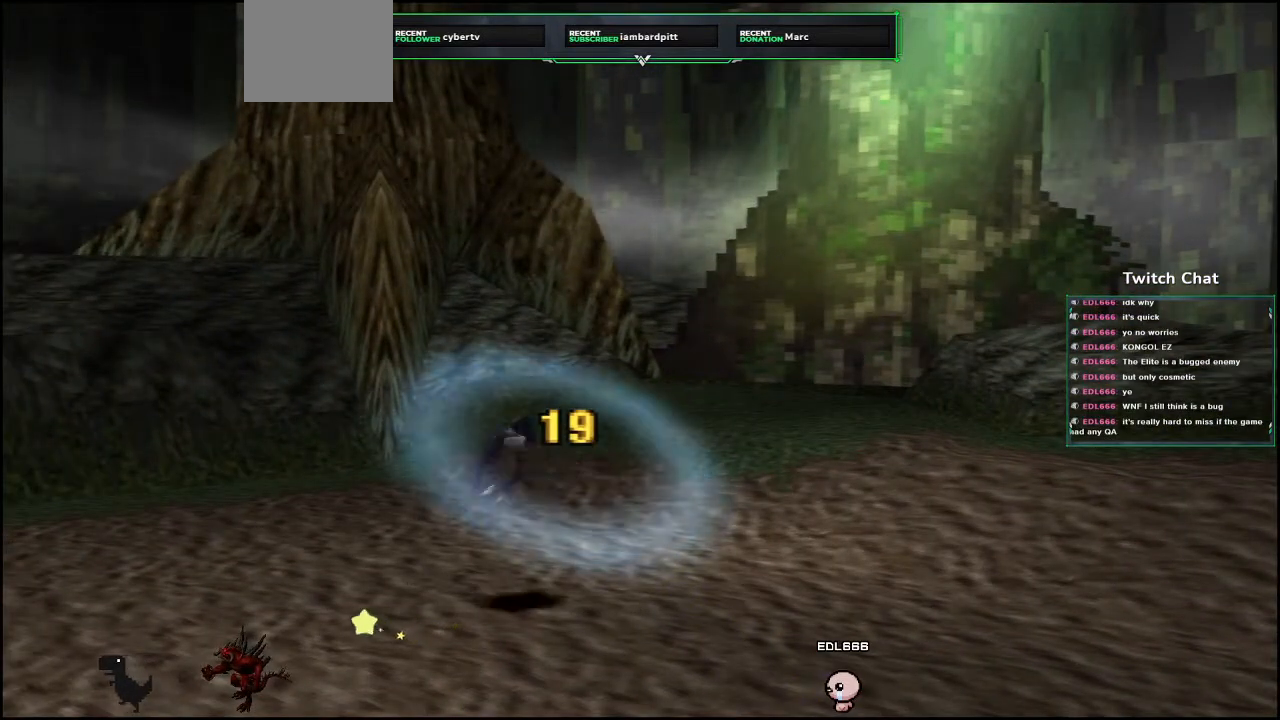
{"dt_ms": 500, "buttons": [], "left_stick": "center", "right_stick": "center", "events": []}
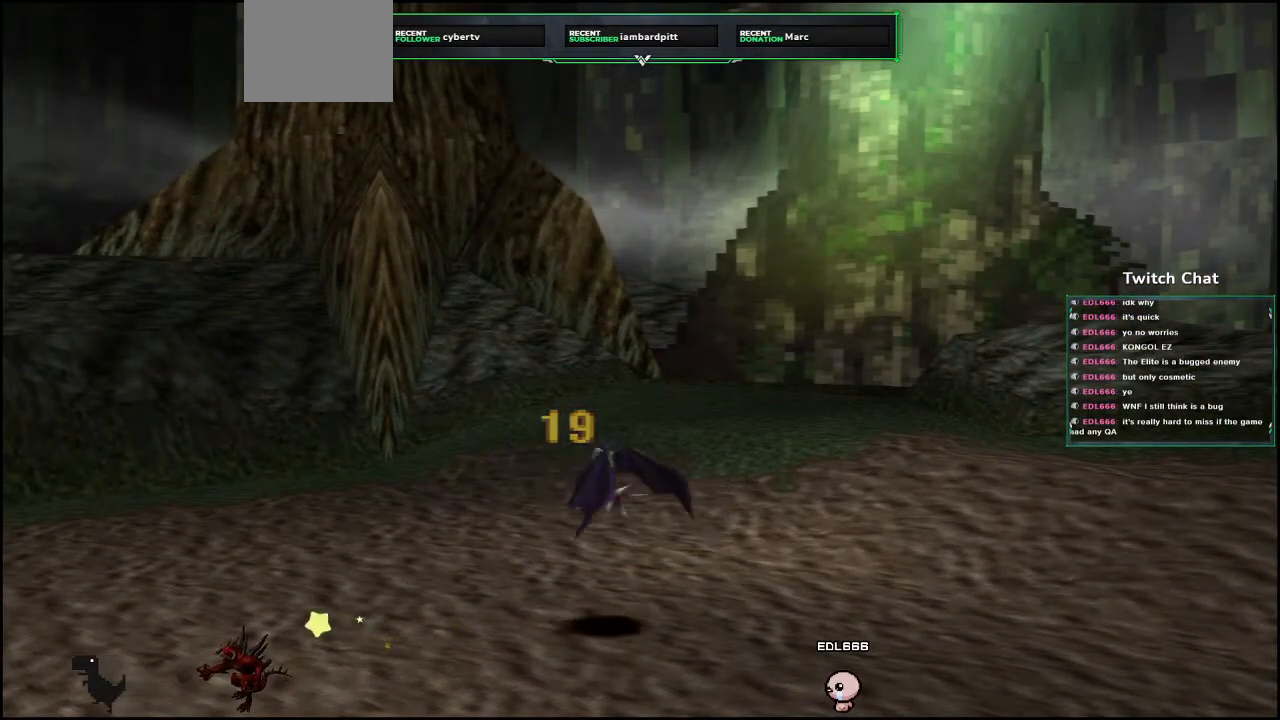
{"dt_ms": 500, "buttons": [], "left_stick": "center", "right_stick": "center", "events": []}
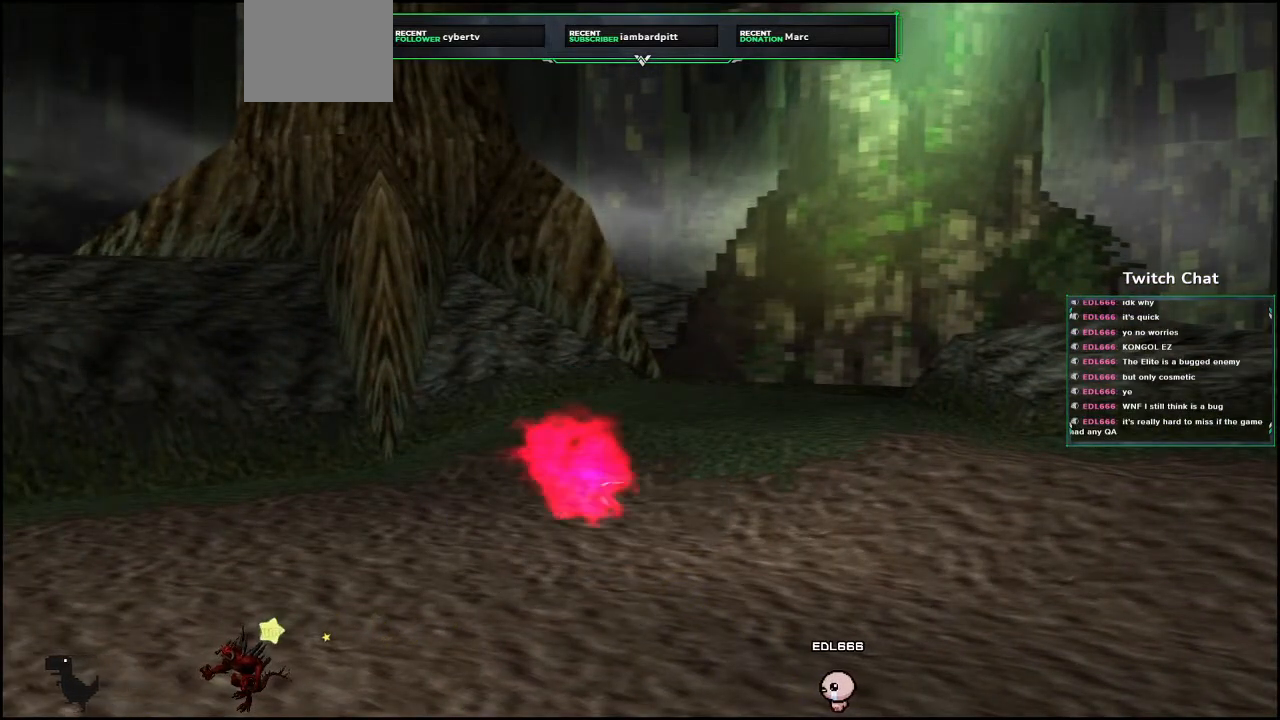
{"dt_ms": 500, "buttons": [], "left_stick": "center", "right_stick": "center", "events": []}
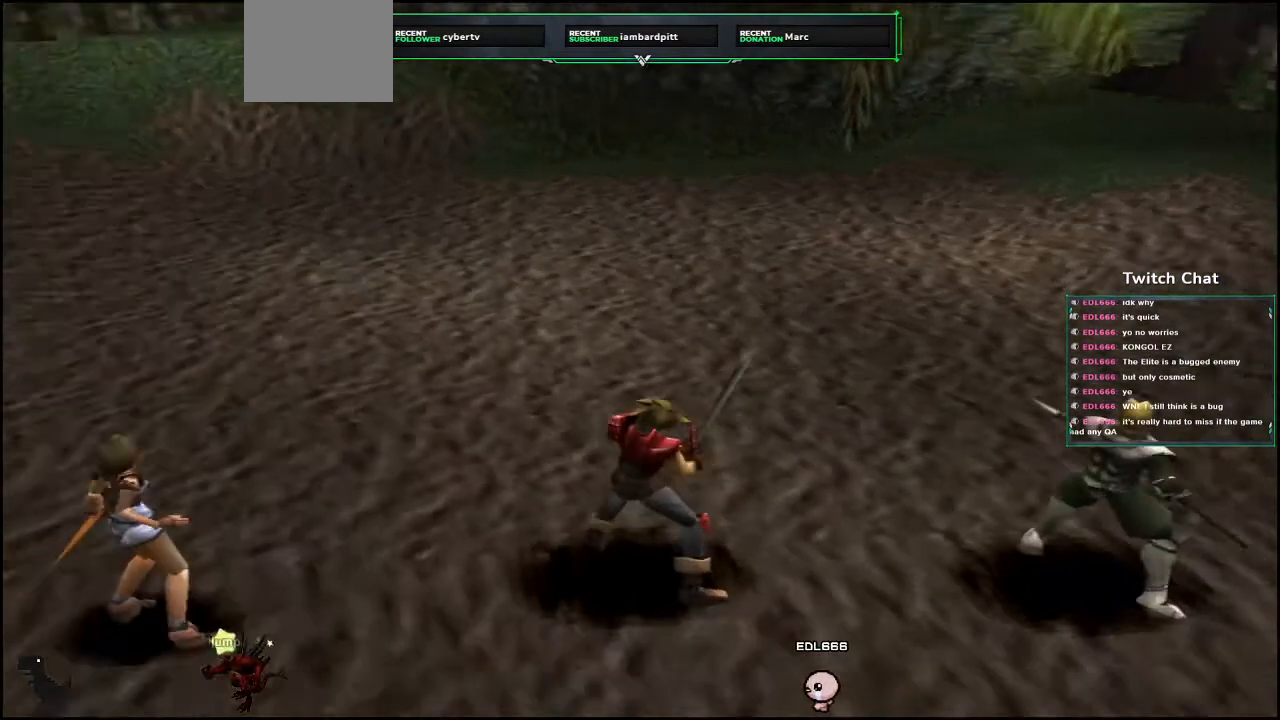
{"dt_ms": 500, "buttons": ["CIRCLE"], "left_stick": "center", "right_stick": "center", "events": [[417, "CIRCLE", "down"]]}
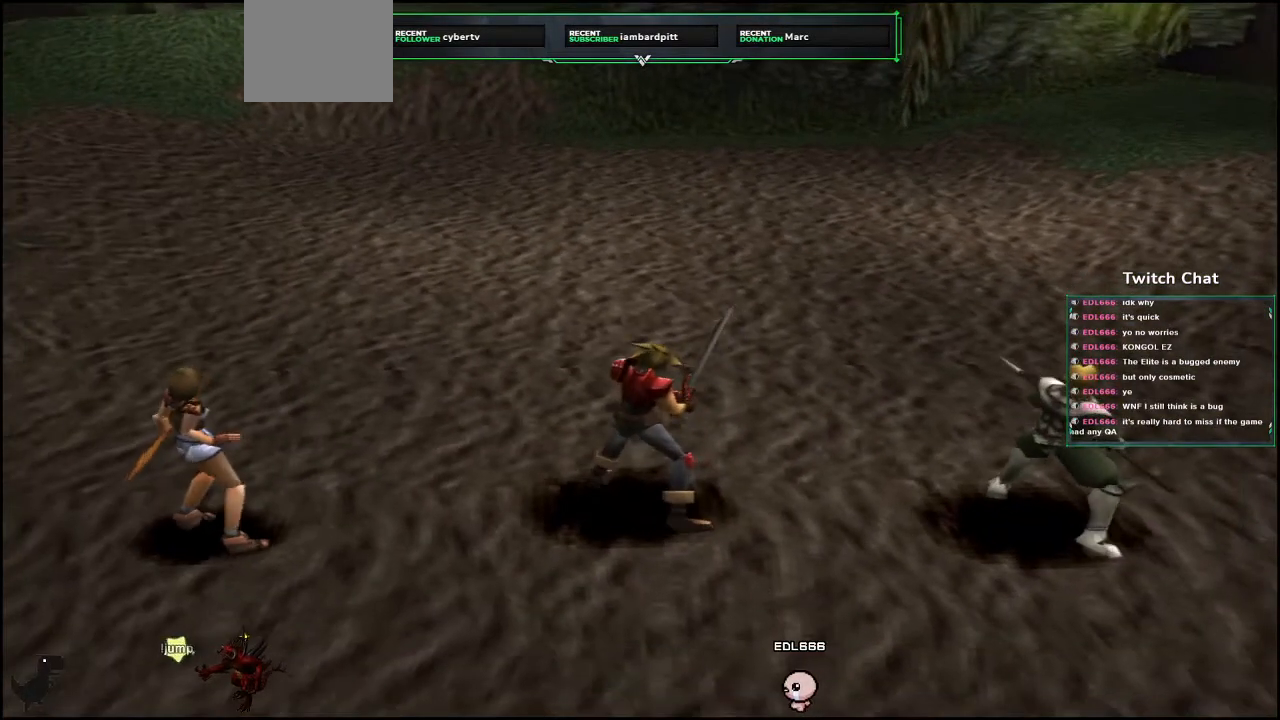
{"dt_ms": 500, "buttons": ["CIRCLE"], "left_stick": "center", "right_stick": "center", "events": [[83, "CIRCLE", "up"], [167, "CIRCLE", "down"], [267, "CIRCLE", "up"], [417, "CIRCLE", "down"]]}
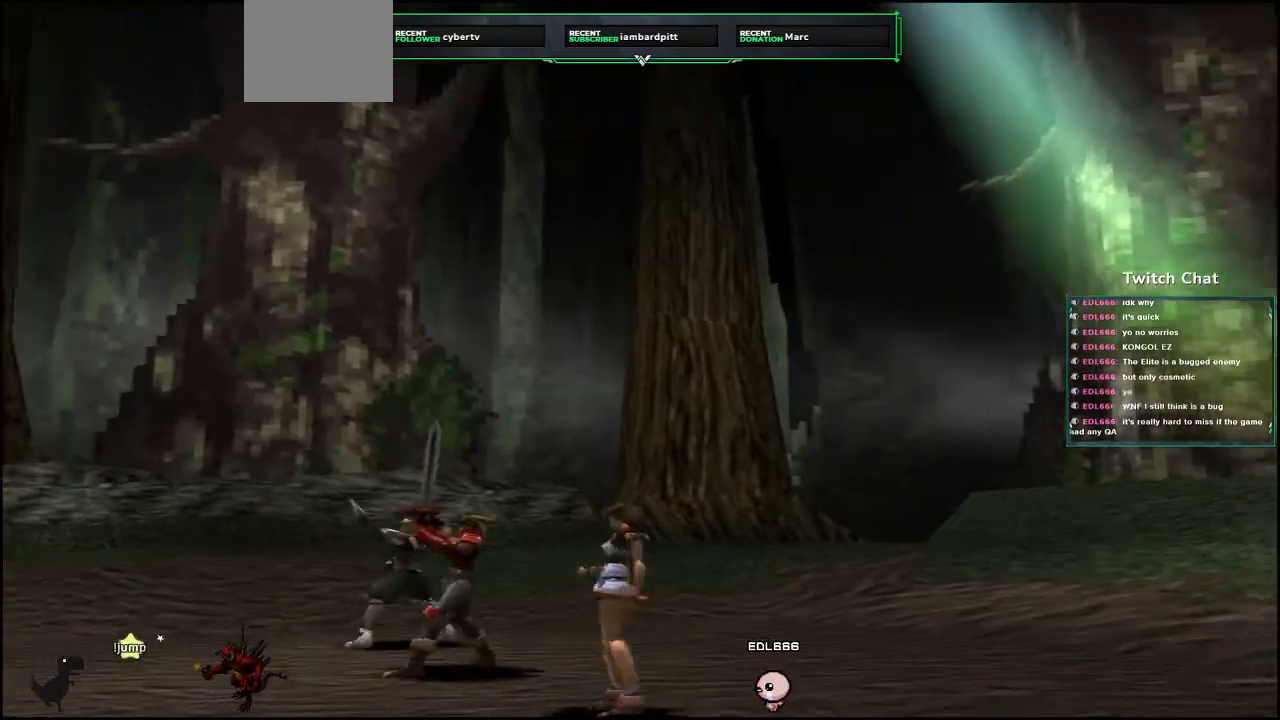
{"dt_ms": 500, "buttons": [], "left_stick": "center", "right_stick": "center", "events": [[33, "CIRCLE", "up"]]}